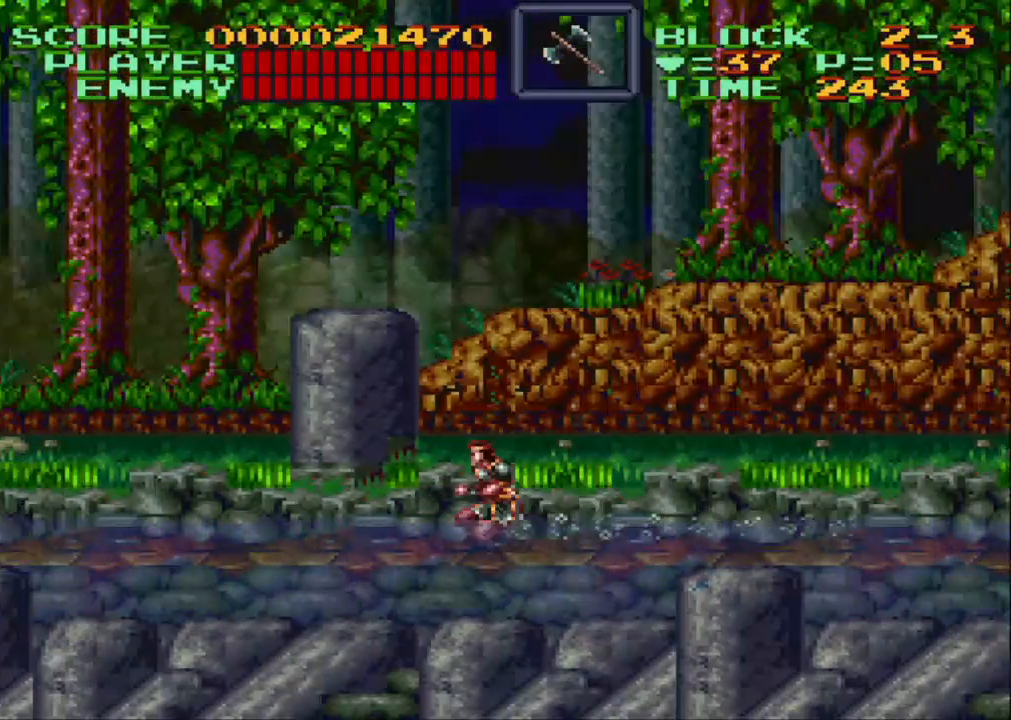
Gameplay with a controller (Nintendo layout); each line is a JSON object with the inputs held at the frame after it. "events" lists button and stick changes between this image and that frame as [ms after this image, input, new state], when the widget could be followed in between. Not read: L3 R3.
{"buttons": ["DPAD_DOWN"], "events": [[67, "DPAD_DOWN", "down"], [100, "R1", "down"], [167, "DPAD_LEFT", "up"], [217, "R1", "up"], [317, "R1", "down"], [417, "R1", "up"]]}
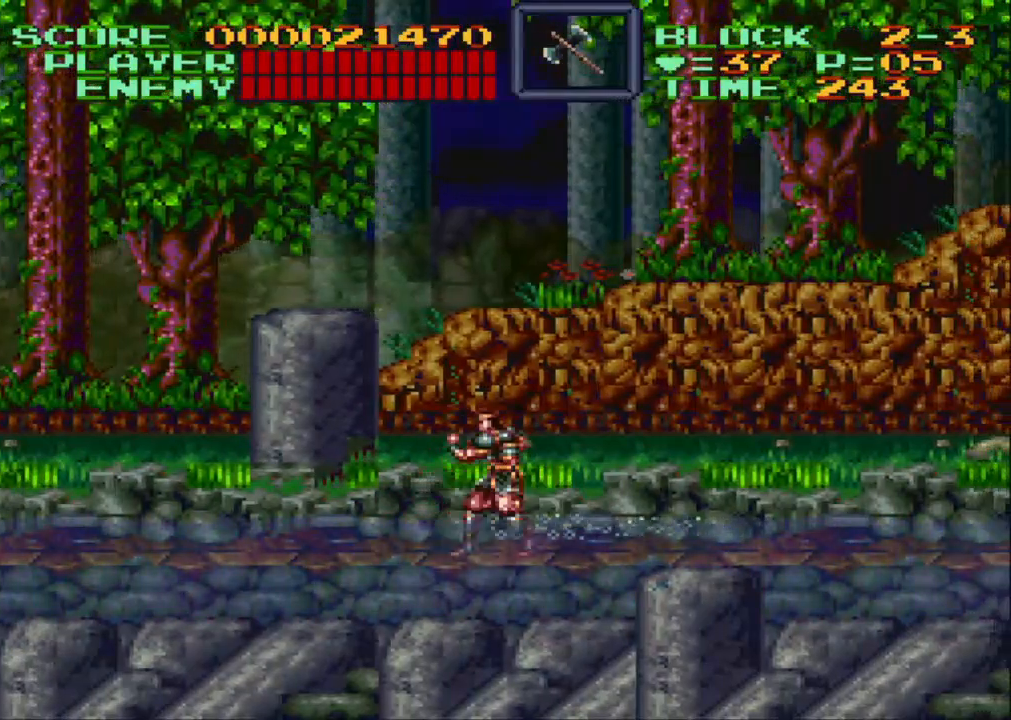
{"buttons": ["B", "DPAD_LEFT"], "events": [[67, "DPAD_DOWN", "up"], [133, "DPAD_DOWN", "down"], [133, "DPAD_RIGHT", "down"], [183, "B", "down"], [283, "B", "up"], [333, "B", "down"], [333, "DPAD_RIGHT", "up"], [367, "DPAD_LEFT", "down"], [433, "B", "up"], [433, "DPAD_DOWN", "up"], [483, "B", "down"]]}
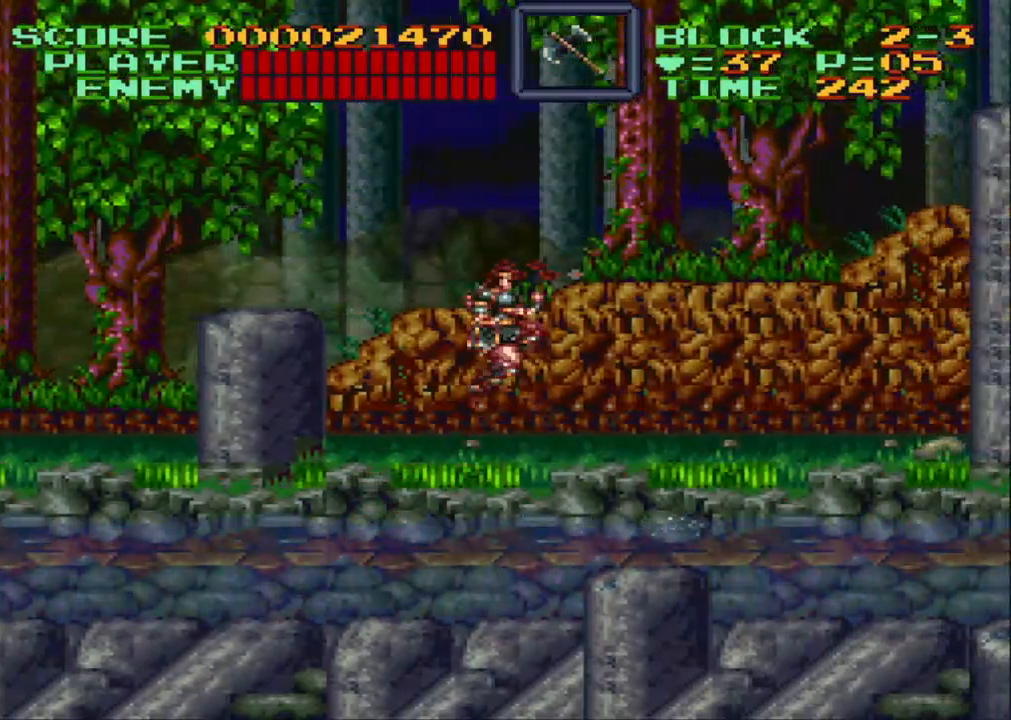
{"buttons": ["B", "Y", "DPAD_DOWN", "DPAD_RIGHT"], "events": [[33, "DPAD_DOWN", "down"], [33, "DPAD_LEFT", "up"], [33, "DPAD_RIGHT", "down"], [233, "Y", "down"]]}
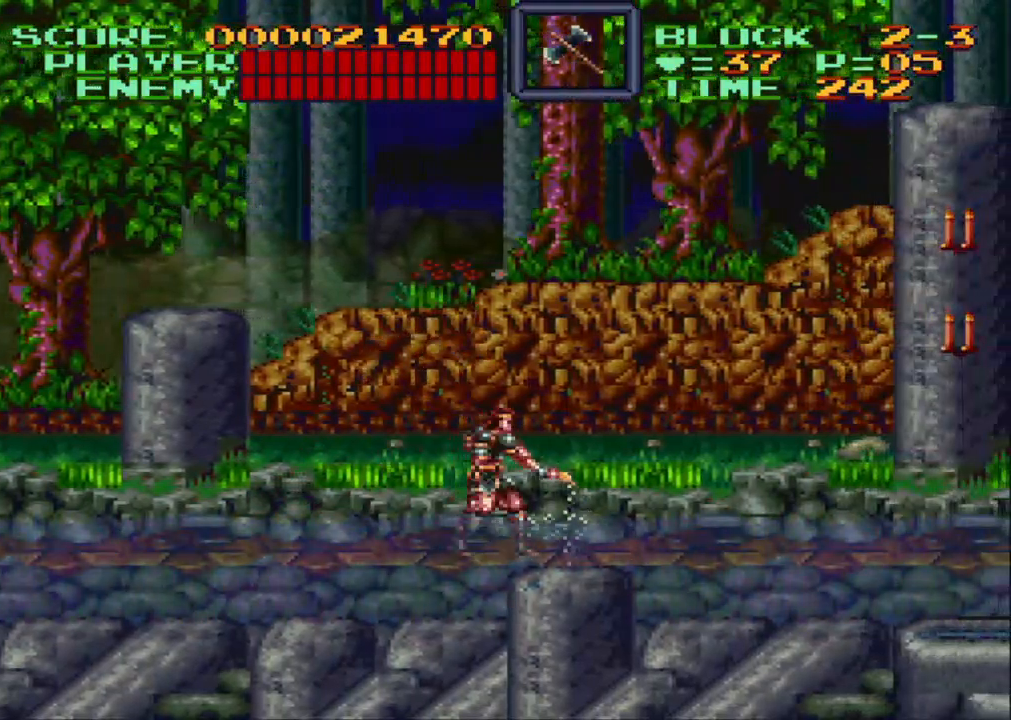
{"buttons": [], "events": [[183, "Y", "up"], [233, "B", "up"], [317, "DPAD_DOWN", "up"], [417, "DPAD_RIGHT", "up"]]}
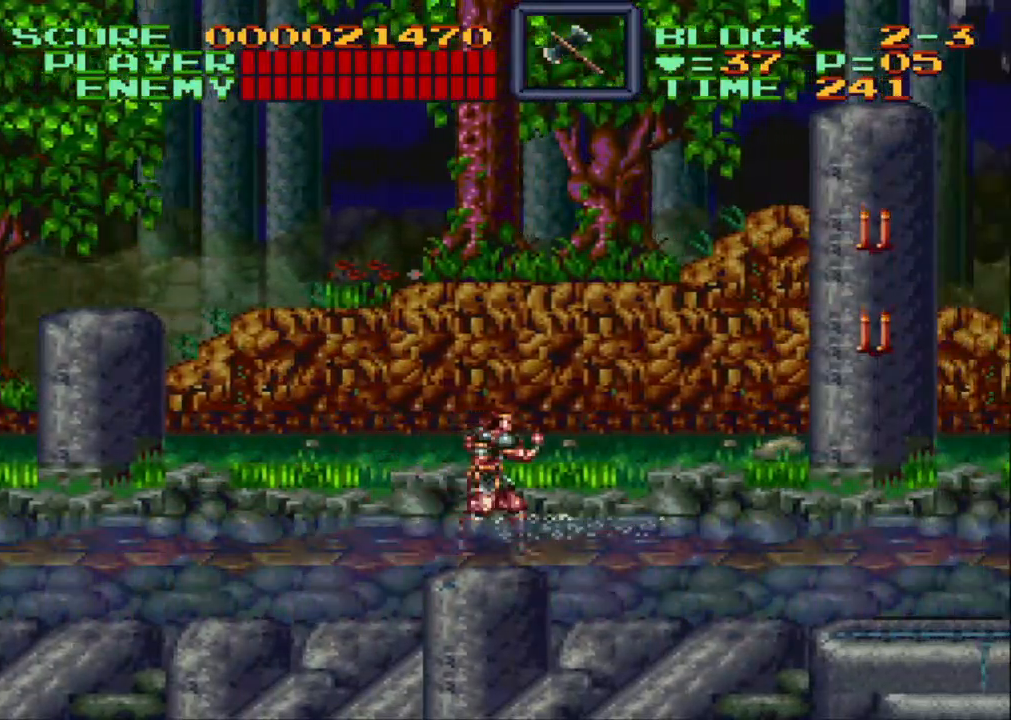
{"buttons": ["B", "DPAD_UP", "DPAD_RIGHT"], "events": [[333, "DPAD_RIGHT", "down"], [433, "B", "down"], [483, "DPAD_UP", "down"]]}
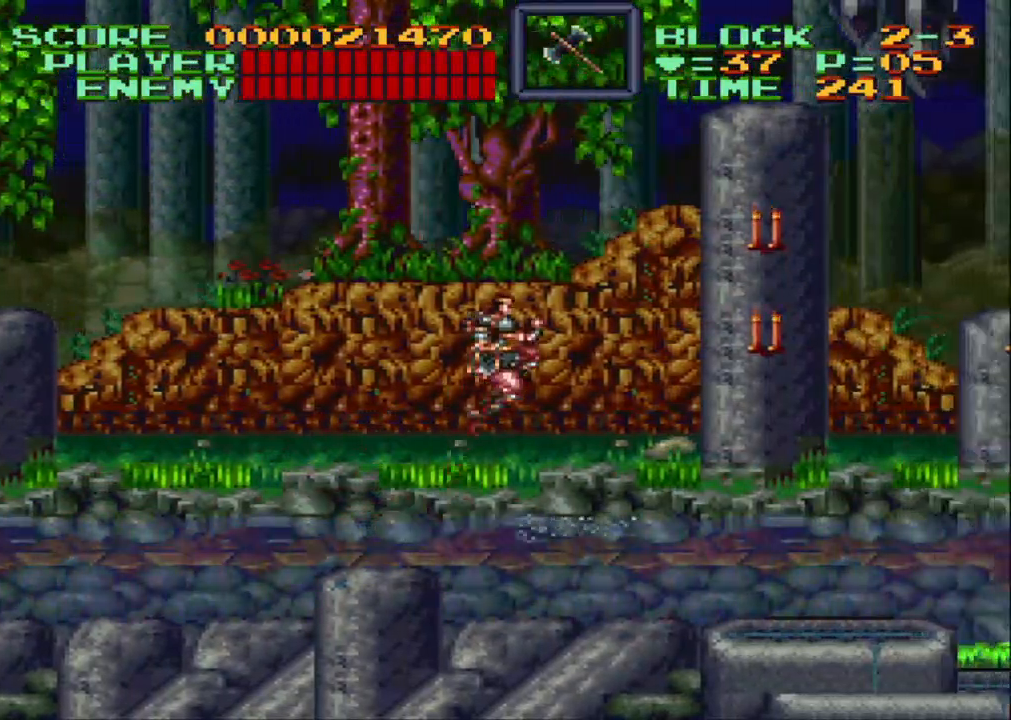
{"buttons": ["Y", "DPAD_UP", "DPAD_RIGHT"], "events": [[133, "B", "up"], [217, "Y", "down"]]}
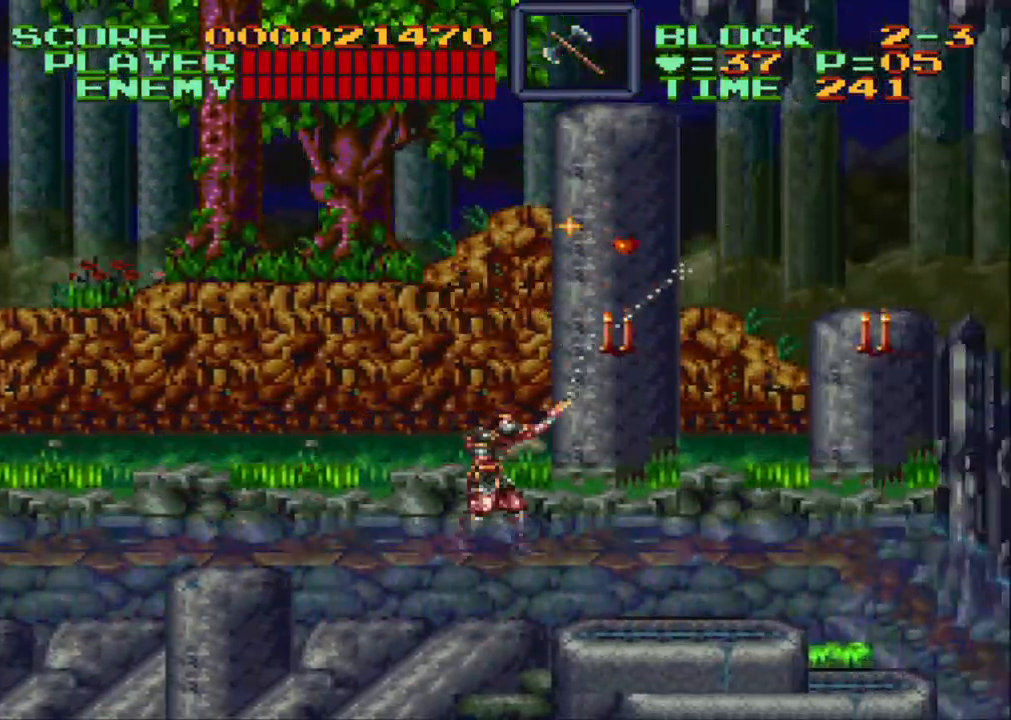
{"buttons": [], "events": [[383, "Y", "up"], [417, "DPAD_UP", "up"], [467, "DPAD_RIGHT", "up"]]}
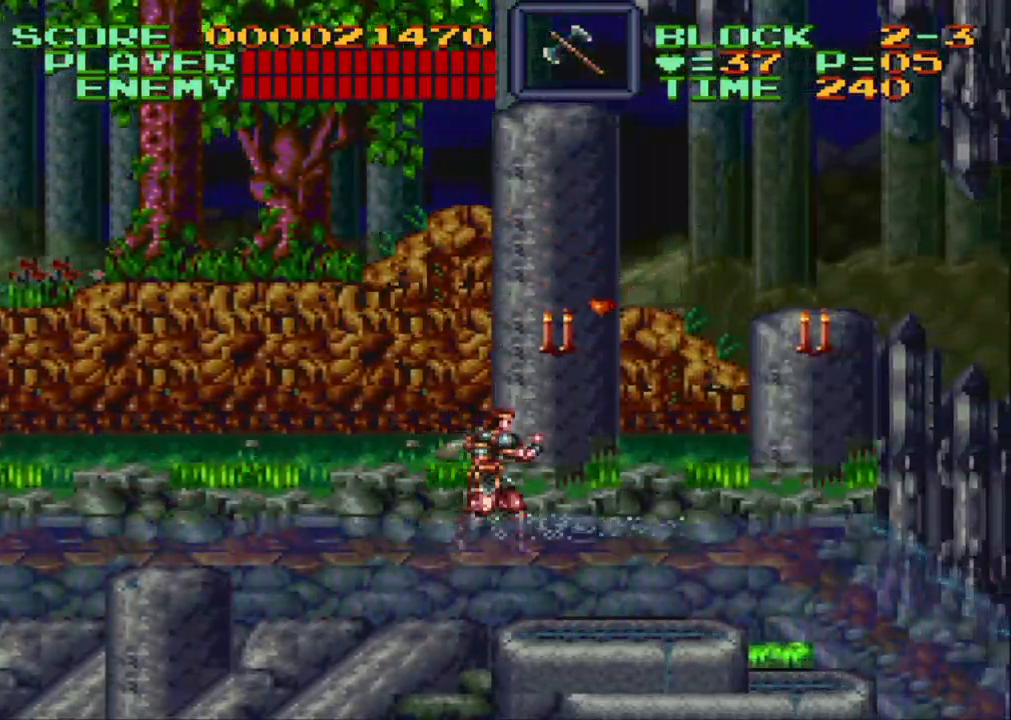
{"buttons": [], "events": [[33, "DPAD_UP", "down"], [83, "Y", "down"], [367, "Y", "up"], [433, "DPAD_UP", "up"]]}
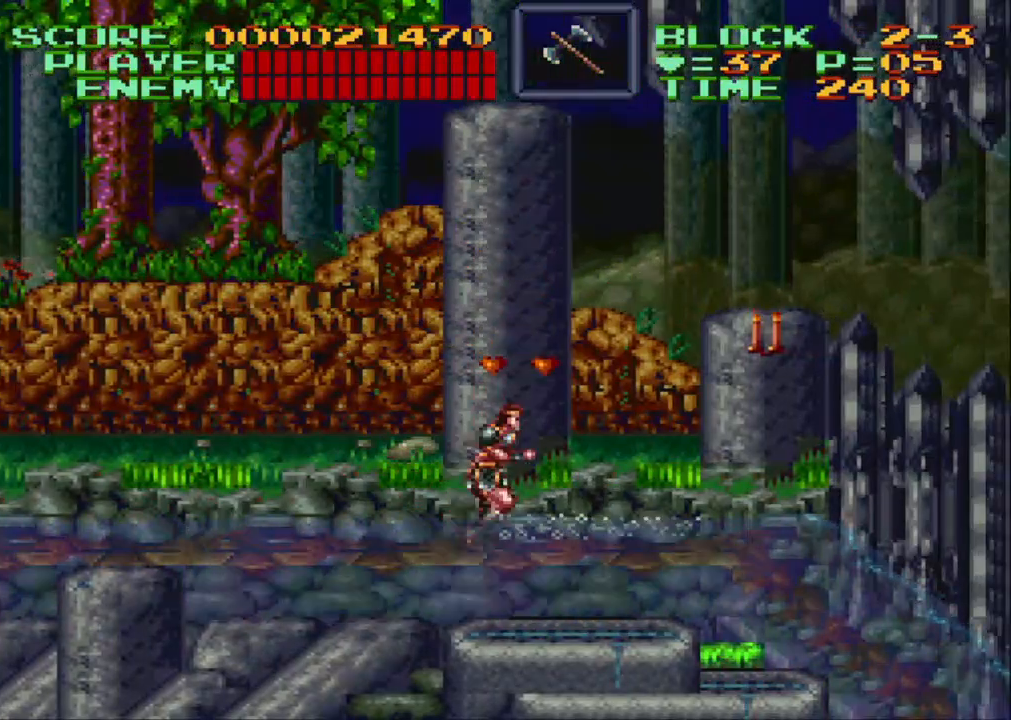
{"buttons": ["Y", "DPAD_RIGHT"], "events": [[67, "DPAD_RIGHT", "down"], [167, "B", "down"], [317, "B", "up"], [383, "Y", "down"]]}
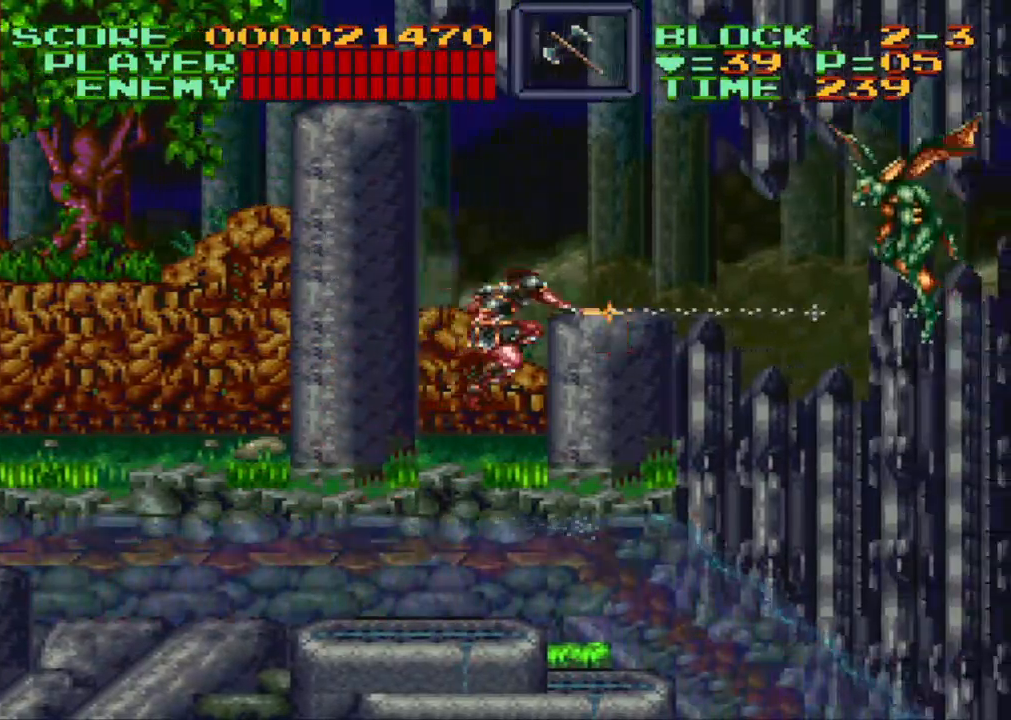
{"buttons": ["B", "DPAD_RIGHT"], "events": [[33, "DPAD_RIGHT", "up"], [33, "Y", "up"], [483, "B", "down"], [483, "DPAD_RIGHT", "down"]]}
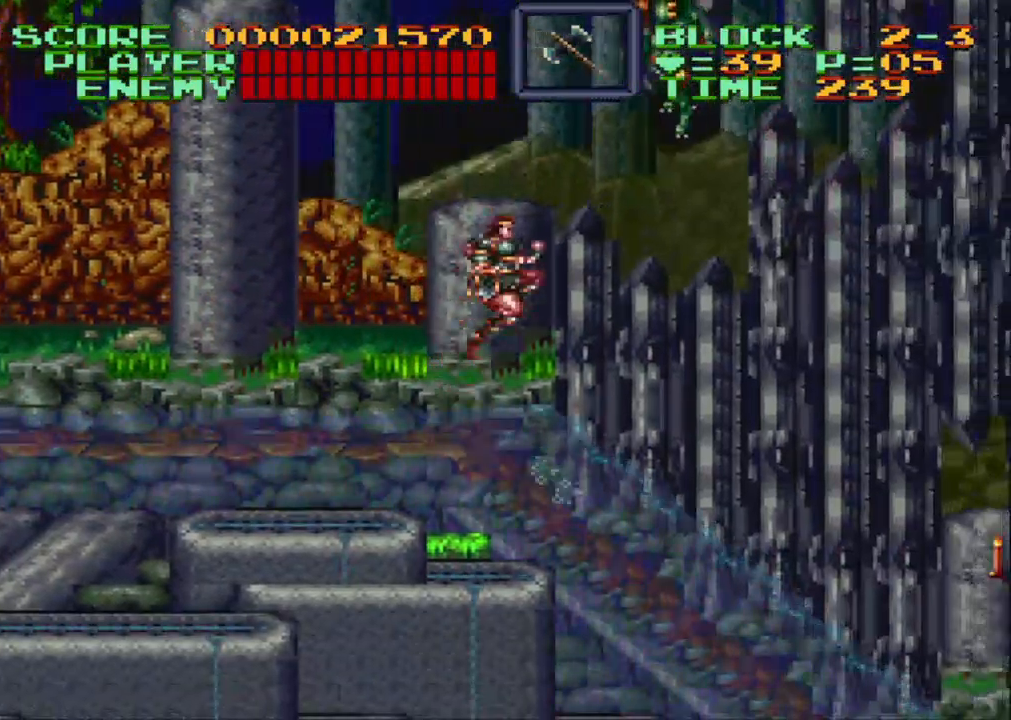
{"buttons": ["DPAD_UP"], "events": [[33, "DPAD_UP", "down"], [67, "B", "up"], [117, "Y", "down"], [183, "DPAD_RIGHT", "up"], [217, "Y", "up"]]}
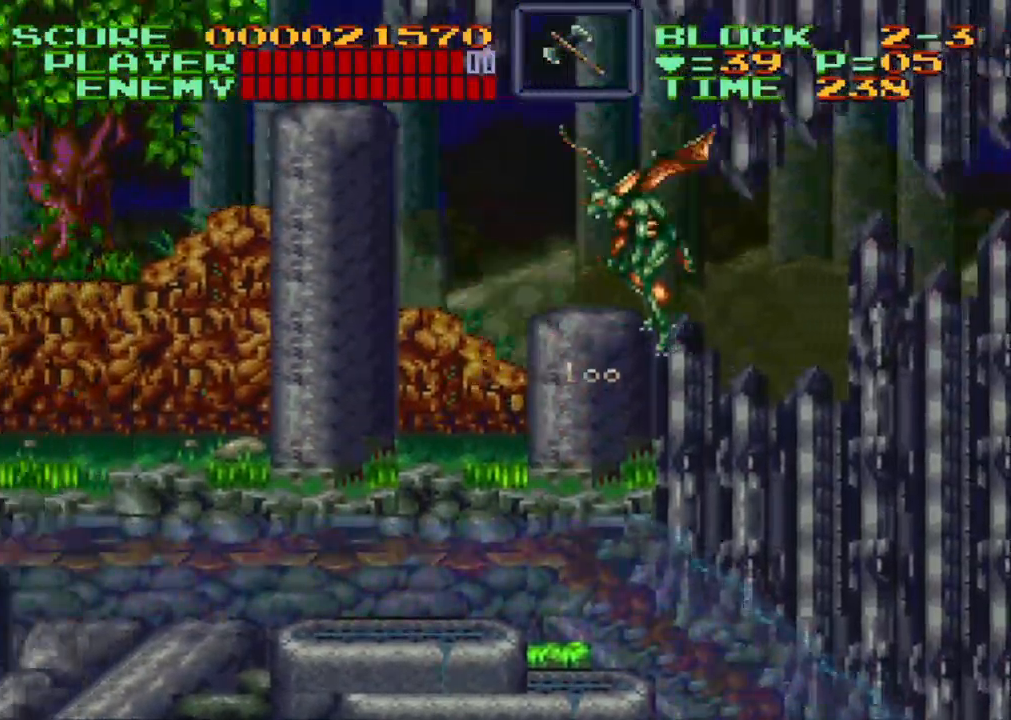
{"buttons": ["B", "Y", "DPAD_UP"], "events": [[83, "DPAD_RIGHT", "down"], [117, "DPAD_RIGHT", "up"], [167, "DPAD_RIGHT", "down"], [167, "DPAD_UP", "up"], [217, "DPAD_RIGHT", "up"], [283, "DPAD_UP", "down"], [317, "DPAD_RIGHT", "down"], [317, "DPAD_UP", "up"], [383, "DPAD_UP", "down"], [433, "B", "down"], [433, "DPAD_RIGHT", "up"], [467, "Y", "down"]]}
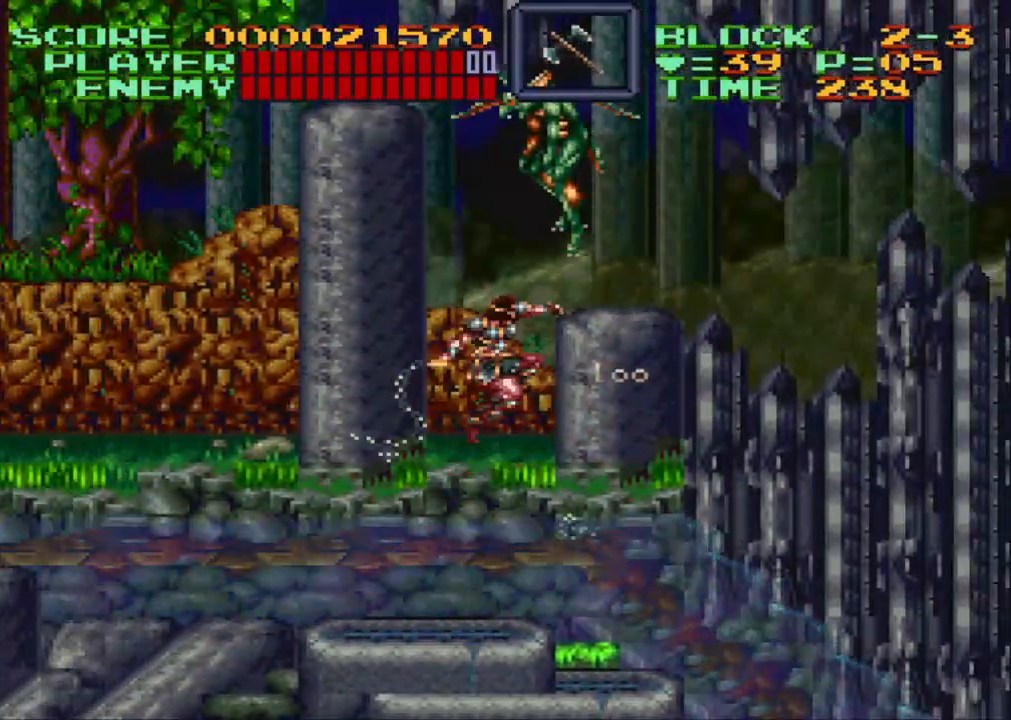
{"buttons": ["DPAD_UP", "DPAD_RIGHT"], "events": [[150, "DPAD_LEFT", "down"], [250, "DPAD_LEFT", "up"], [433, "B", "up"], [483, "DPAD_RIGHT", "down"], [483, "Y", "up"]]}
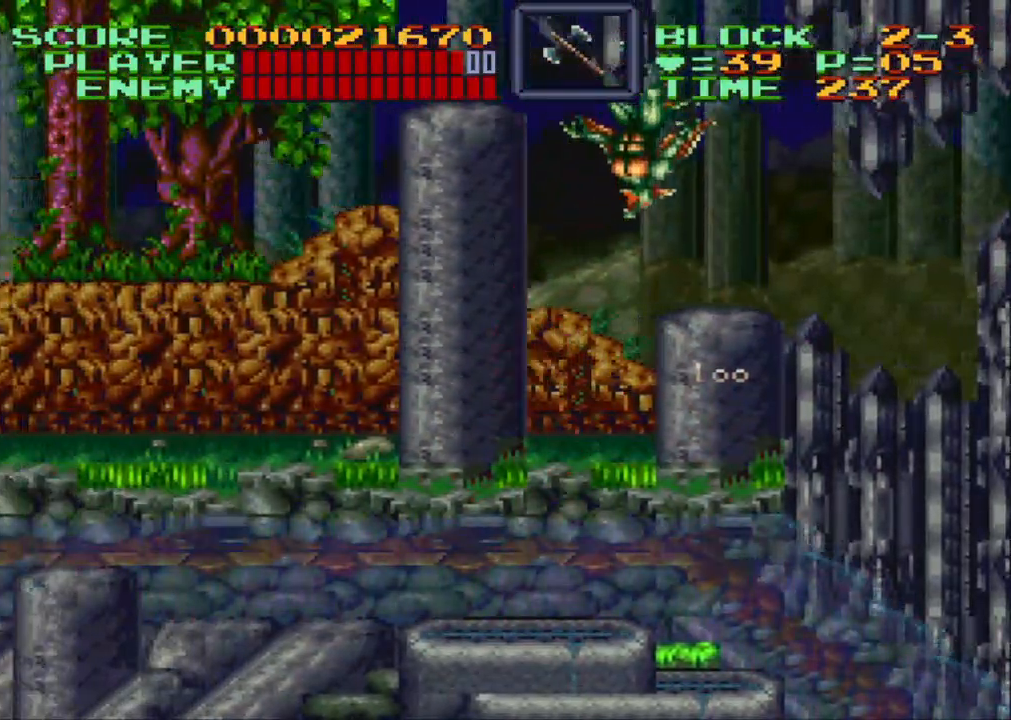
{"buttons": ["DPAD_RIGHT"], "events": [[17, "DPAD_UP", "up"]]}
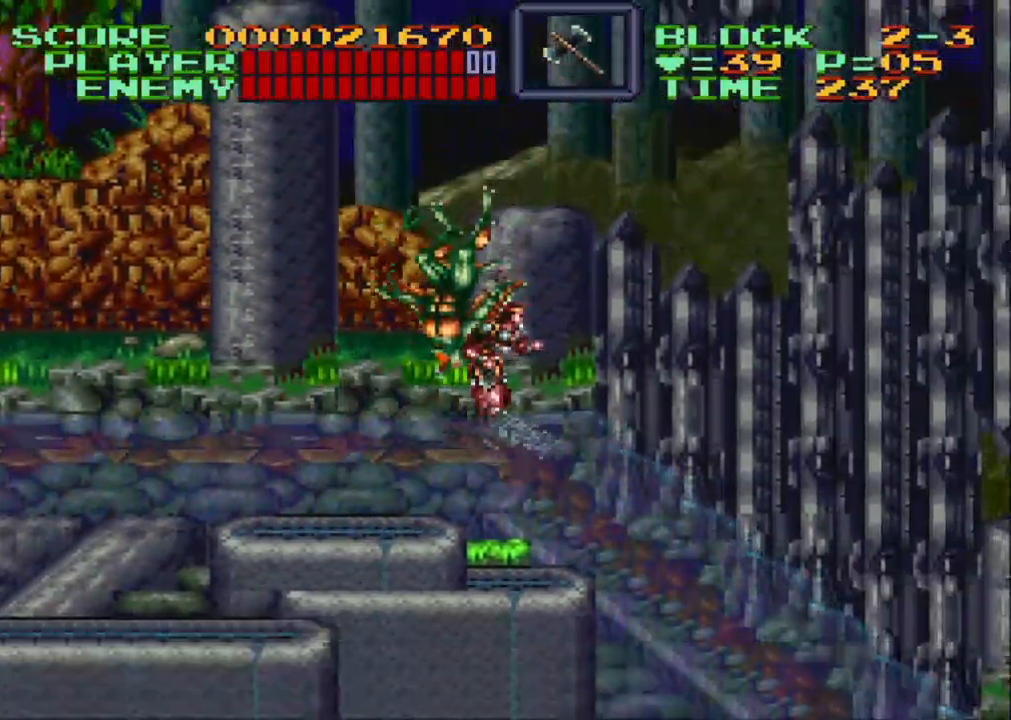
{"buttons": ["DPAD_RIGHT"], "events": []}
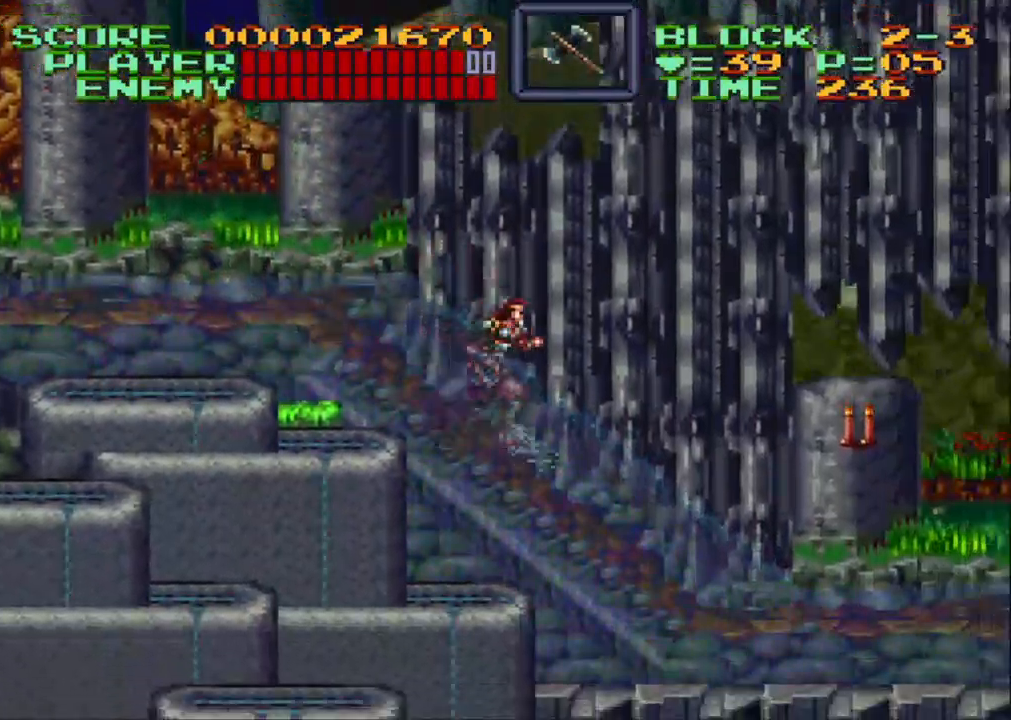
{"buttons": ["Y", "DPAD_DOWN", "DPAD_RIGHT"], "events": [[150, "B", "down"], [200, "DPAD_DOWN", "down"], [233, "B", "up"], [300, "Y", "down"]]}
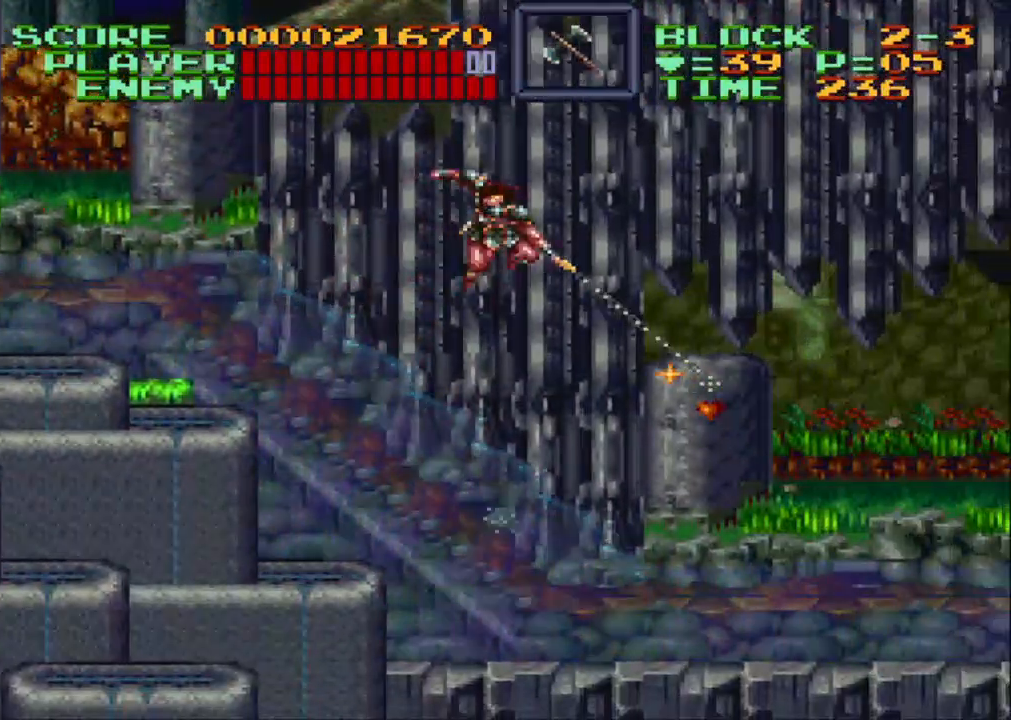
{"buttons": ["DPAD_RIGHT"], "events": [[100, "Y", "up"], [317, "DPAD_DOWN", "up"]]}
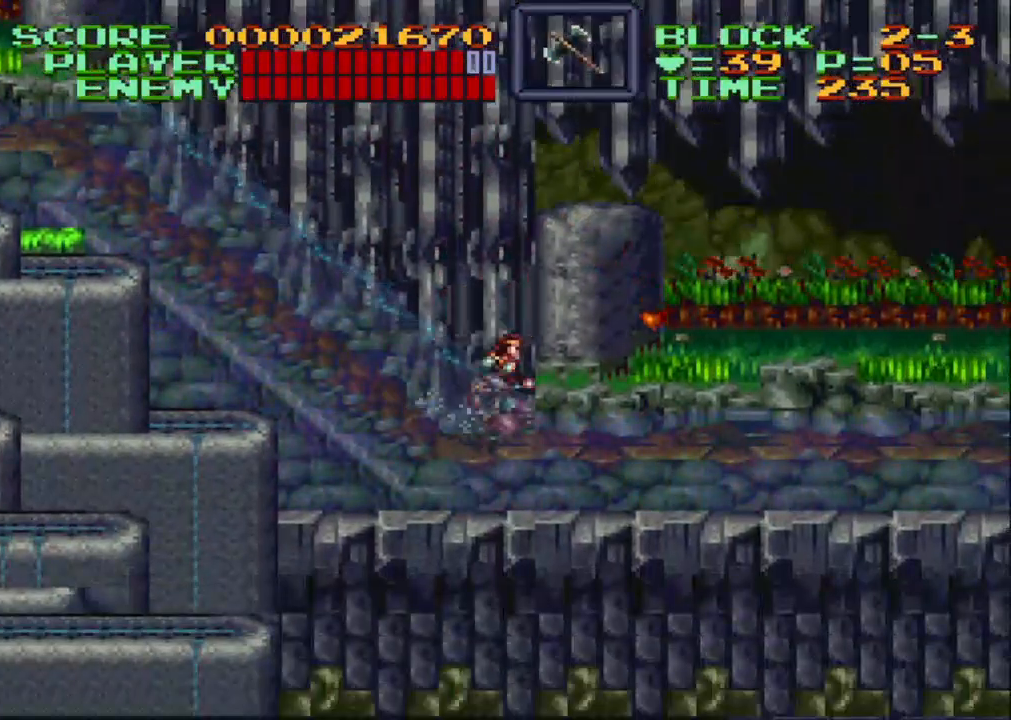
{"buttons": ["B", "DPAD_RIGHT"], "events": [[350, "B", "down"]]}
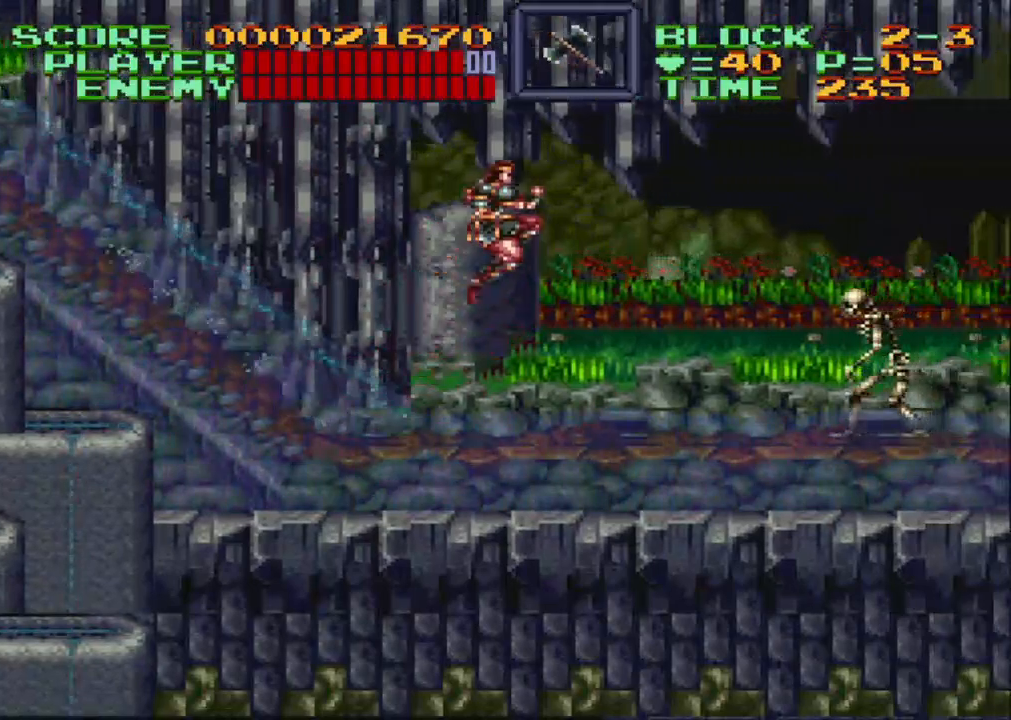
{"buttons": ["DPAD_RIGHT"], "events": [[117, "B", "up"], [183, "DPAD_DOWN", "down"], [233, "B", "down"], [233, "Y", "down"], [267, "B", "up"], [317, "Y", "up"], [367, "DPAD_DOWN", "up"]]}
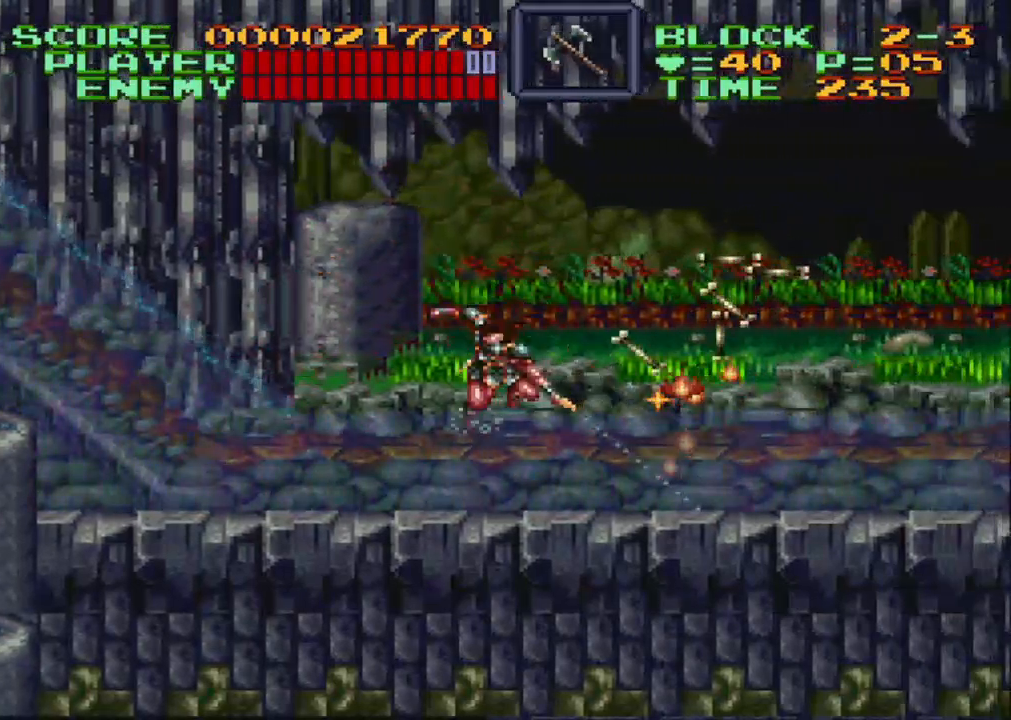
{"buttons": ["DPAD_RIGHT"], "events": [[267, "B", "down"], [483, "B", "up"]]}
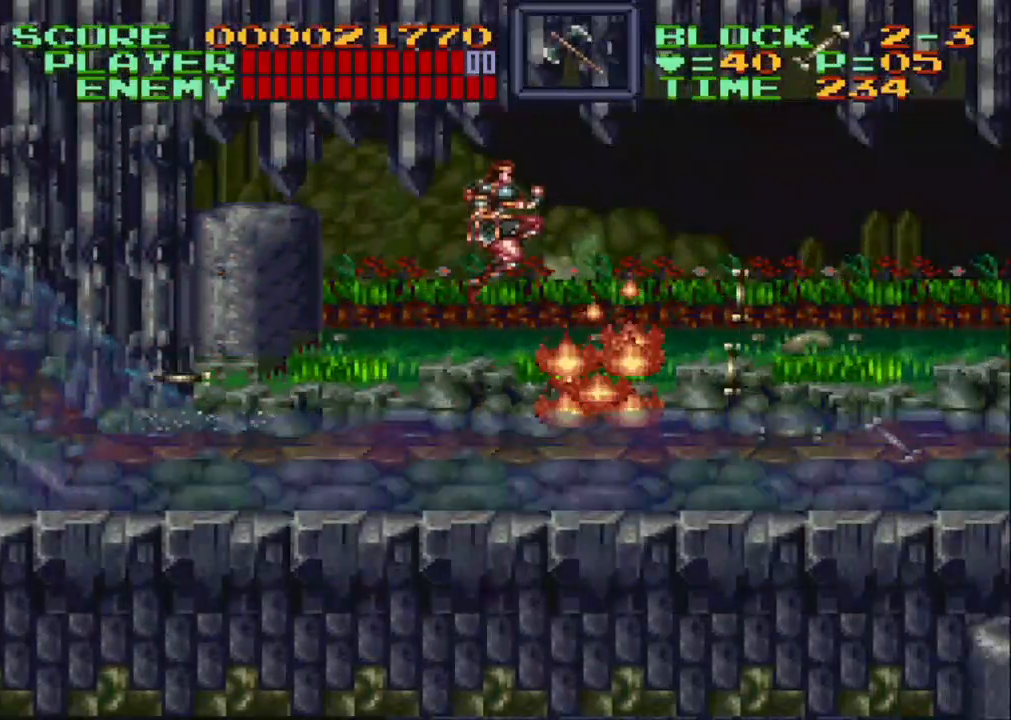
{"buttons": ["DPAD_RIGHT"], "events": []}
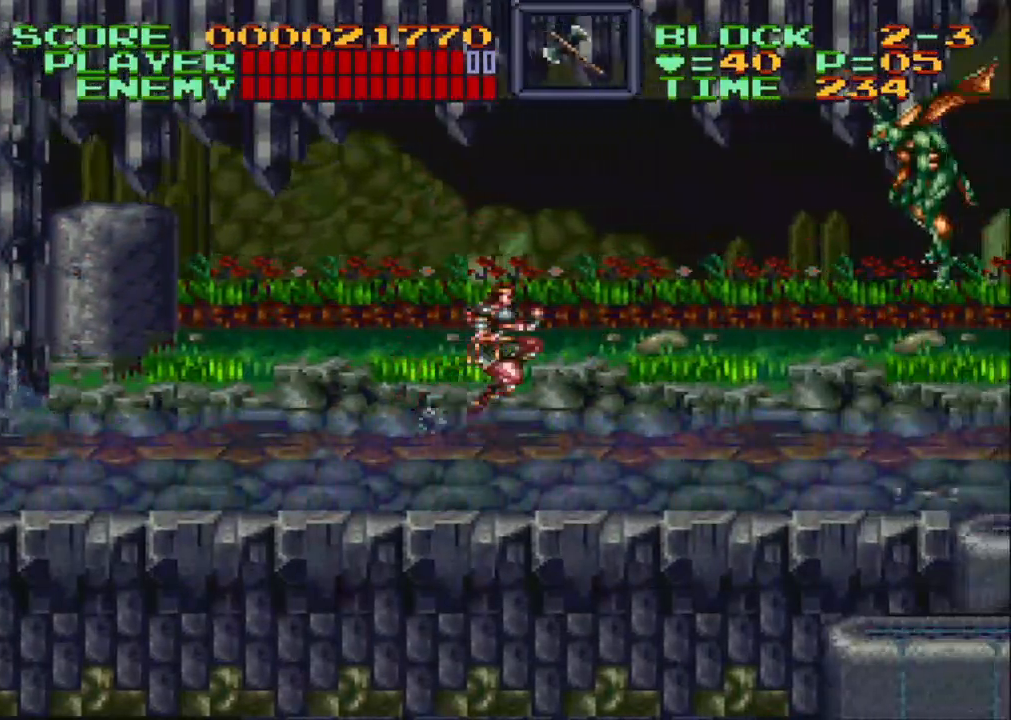
{"buttons": ["DPAD_UP", "DPAD_RIGHT"], "events": [[67, "B", "down"], [200, "B", "up"], [283, "Y", "down"], [400, "DPAD_UP", "down"], [483, "Y", "up"]]}
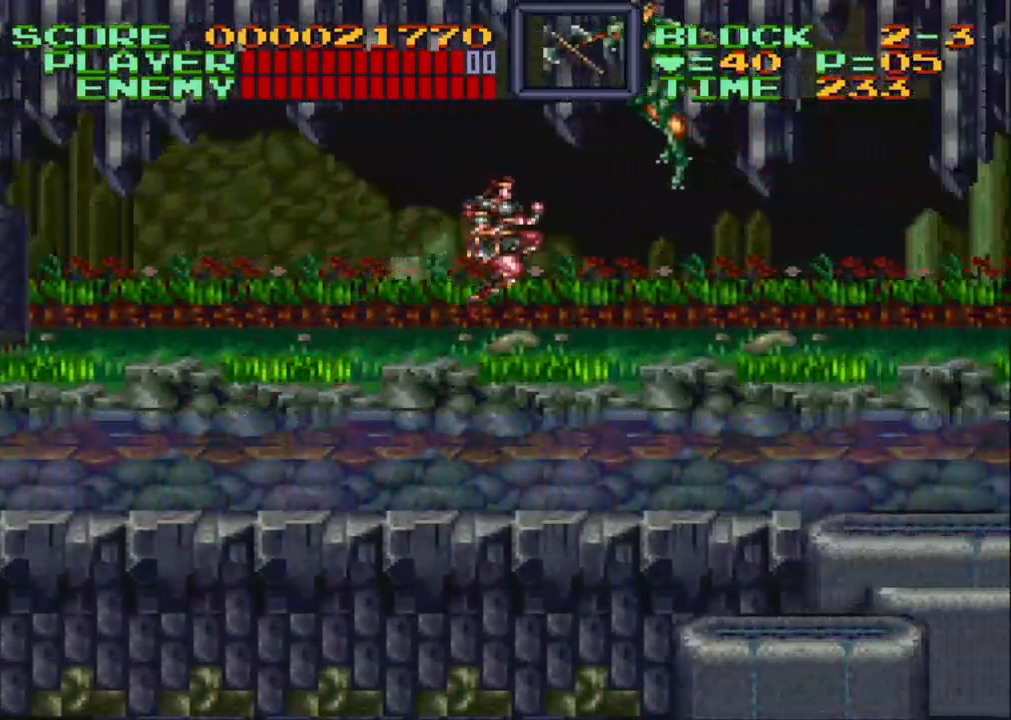
{"buttons": ["Y", "DPAD_UP"], "events": [[367, "Y", "down"], [433, "DPAD_RIGHT", "up"]]}
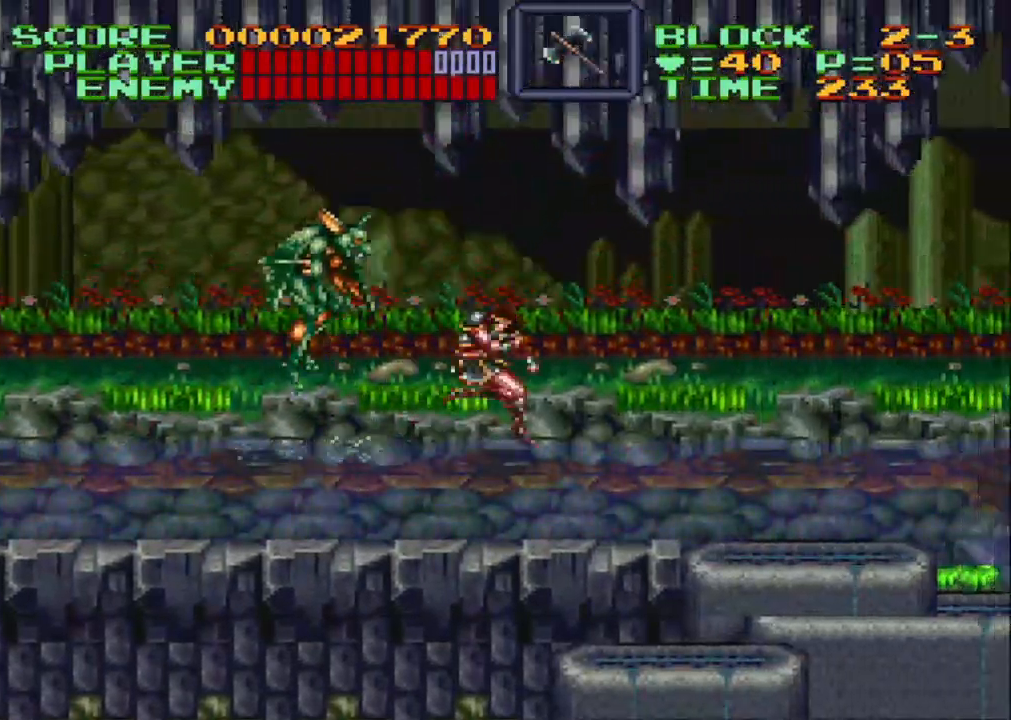
{"buttons": ["DPAD_LEFT"], "events": [[333, "DPAD_LEFT", "down"], [333, "DPAD_UP", "up"], [400, "DPAD_LEFT", "up"], [400, "Y", "up"], [450, "DPAD_DOWN", "down"], [450, "DPAD_LEFT", "down"], [500, "DPAD_DOWN", "up"]]}
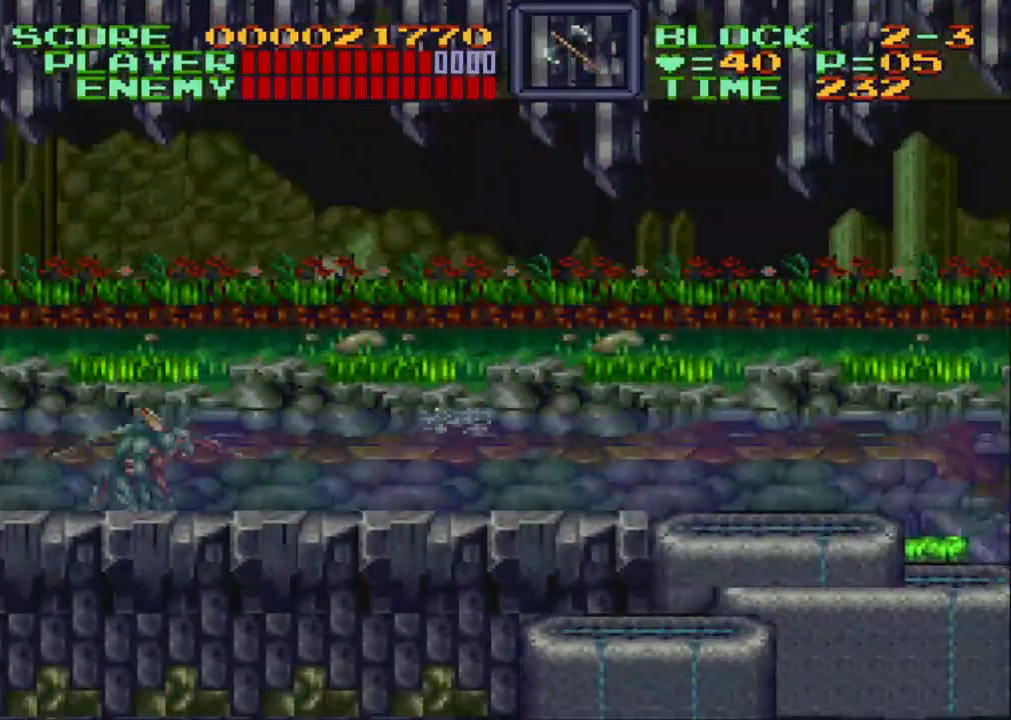
{"buttons": ["Y", "DPAD_DOWN"], "events": [[50, "B", "down"], [200, "DPAD_DOWN", "down"], [267, "B", "up"], [300, "DPAD_LEFT", "up"], [300, "Y", "down"]]}
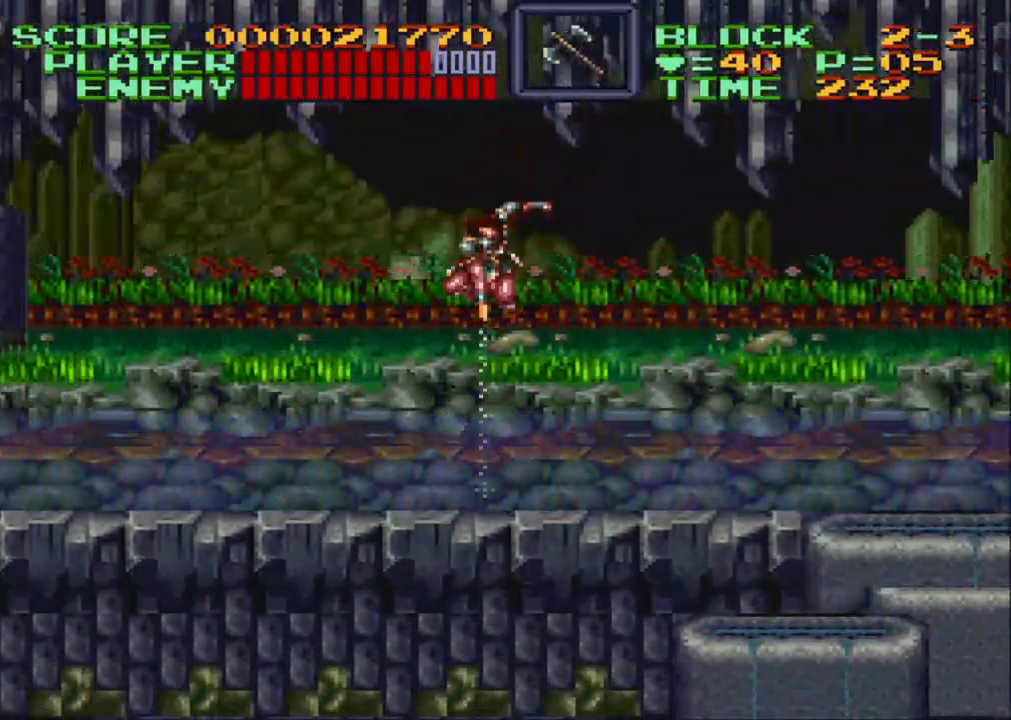
{"buttons": ["B", "DPAD_DOWN", "DPAD_RIGHT"], "events": [[150, "DPAD_RIGHT", "down"], [250, "Y", "up"], [300, "DPAD_DOWN", "up"], [400, "B", "down"], [450, "DPAD_DOWN", "down"]]}
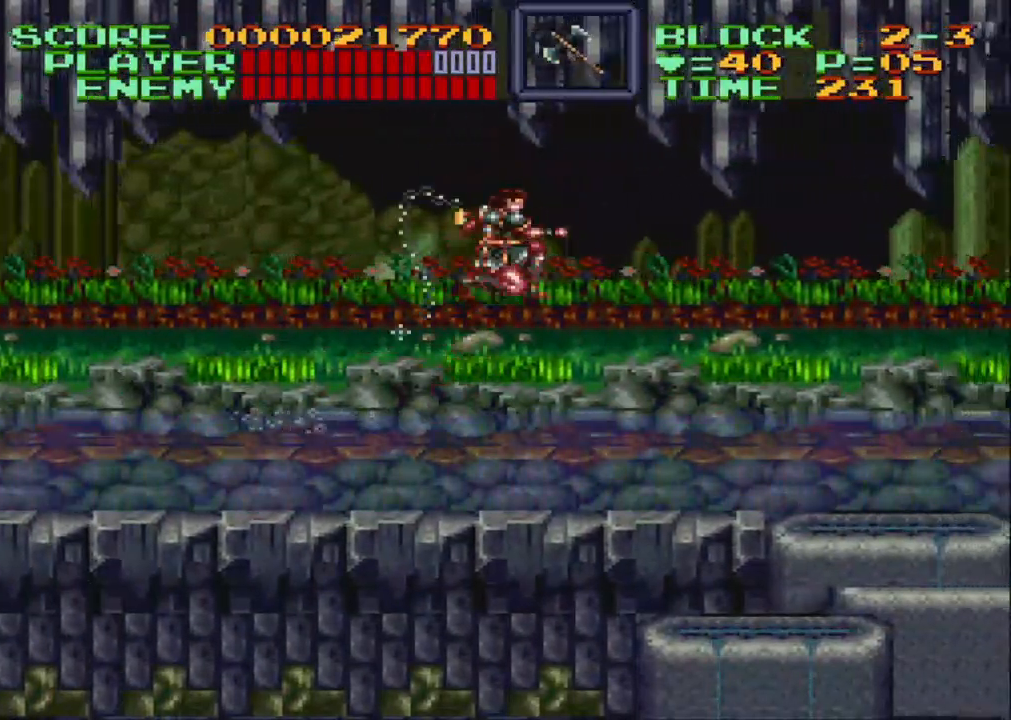
{"buttons": ["DPAD_RIGHT"], "events": [[17, "B", "up"], [50, "Y", "down"], [417, "DPAD_DOWN", "up"], [417, "Y", "up"]]}
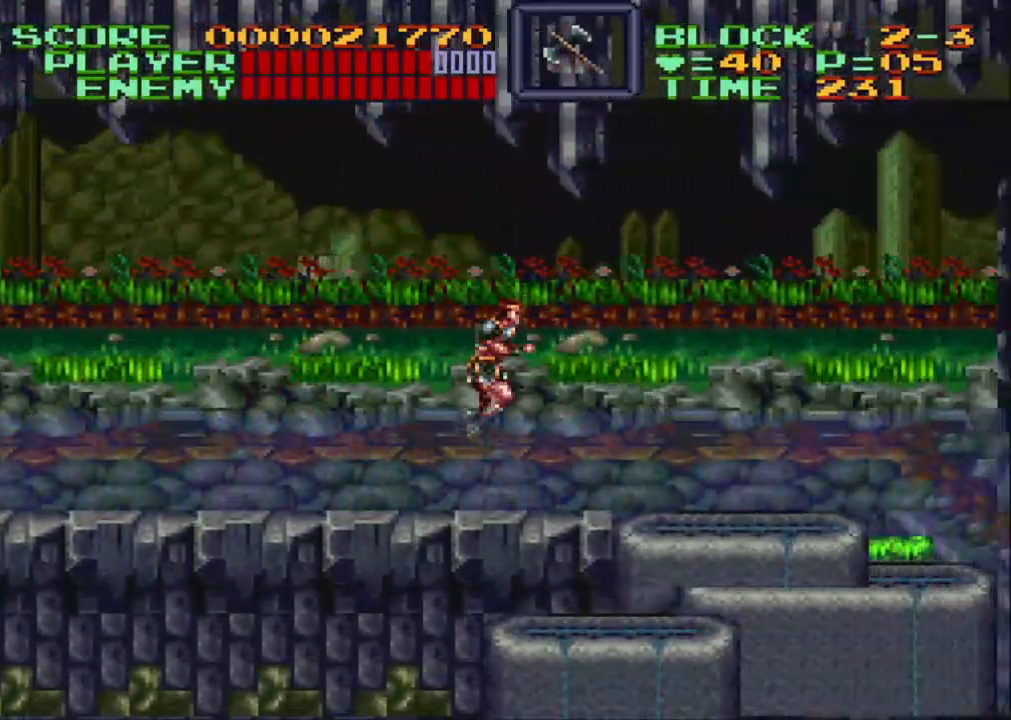
{"buttons": ["B", "Y", "DPAD_DOWN", "DPAD_RIGHT"], "events": [[217, "B", "down"], [283, "DPAD_DOWN", "down"], [317, "Y", "down"]]}
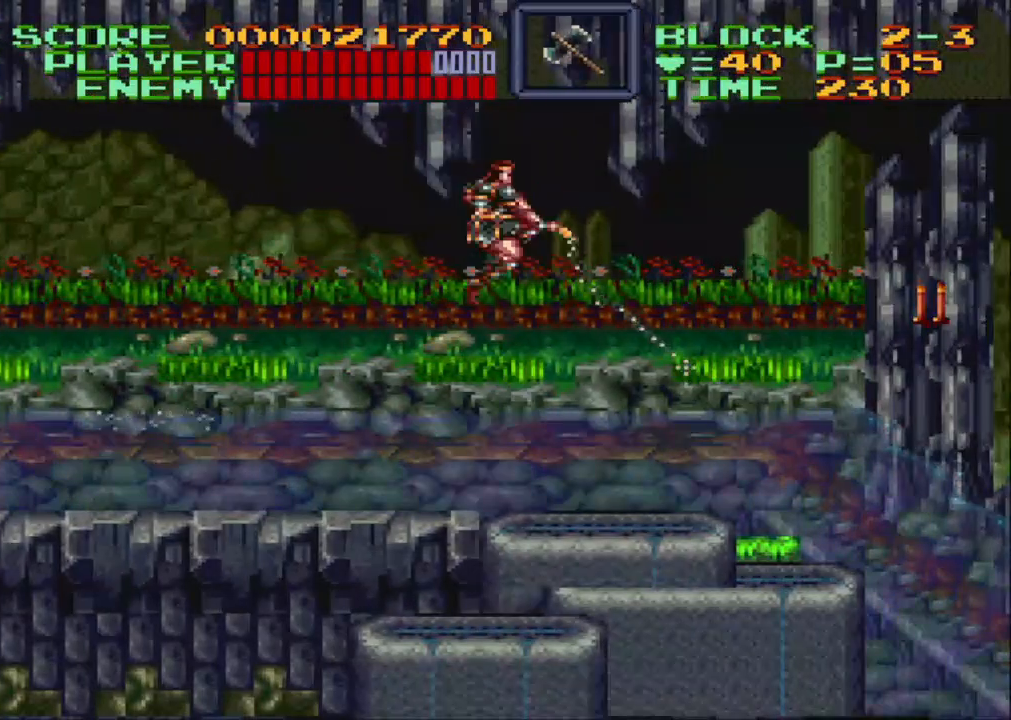
{"buttons": ["DPAD_RIGHT"], "events": [[83, "DPAD_DOWN", "up"], [100, "B", "up"], [100, "Y", "up"]]}
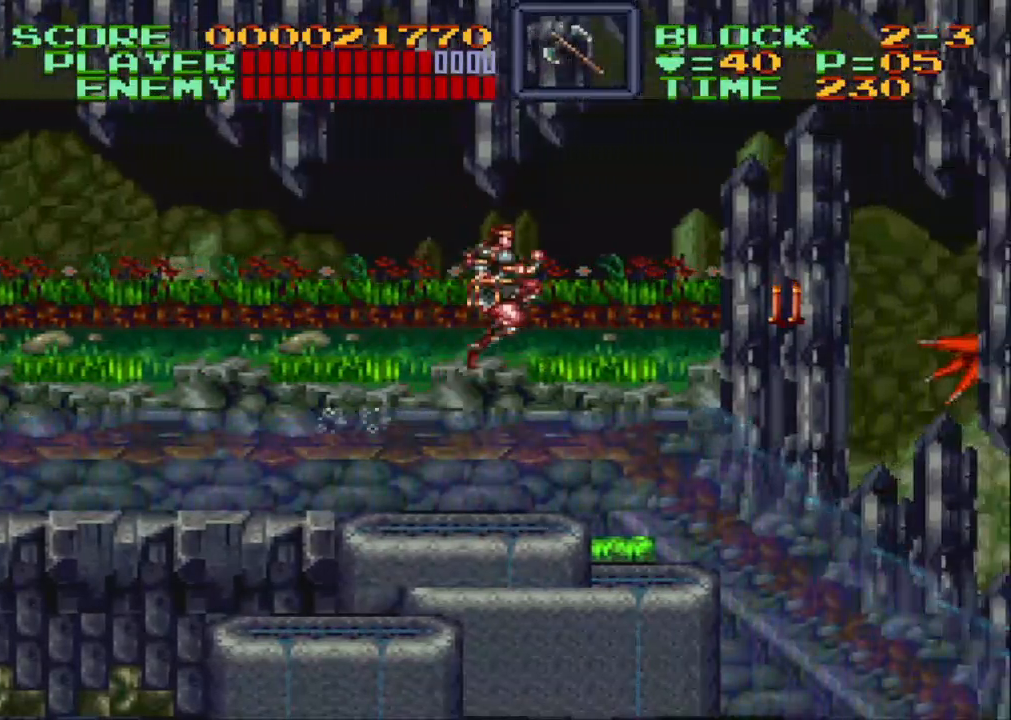
{"buttons": ["B", "Y", "DPAD_RIGHT"], "events": [[17, "B", "down"], [50, "DPAD_DOWN", "down"], [133, "Y", "down"], [467, "DPAD_DOWN", "up"]]}